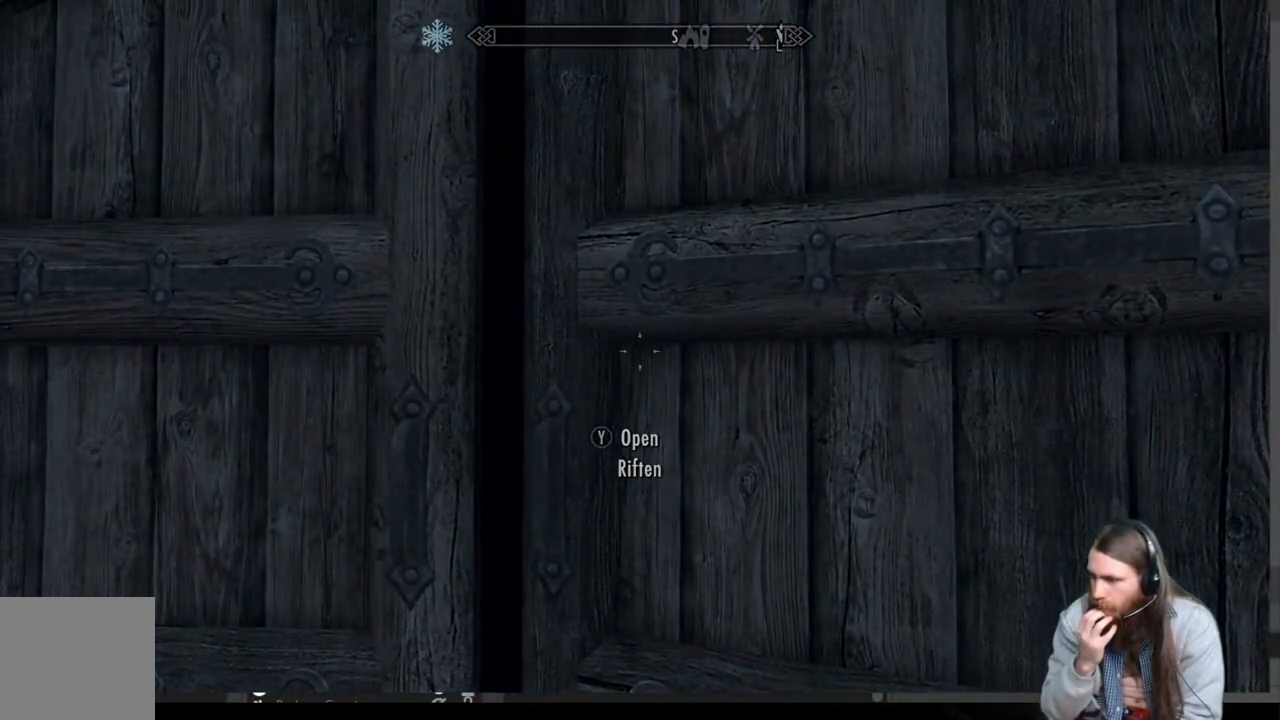
Gameplay with a controller (Xbox layout); each line is a JSON object with the inputs held at the frame after it. "events" lists button and stick changes between this image and that frame as [ms after this image, input, new state], when the widget could be followed in between. Not read: R3.
{"buttons": [], "left_stick": "center", "right_stick": "center", "events": []}
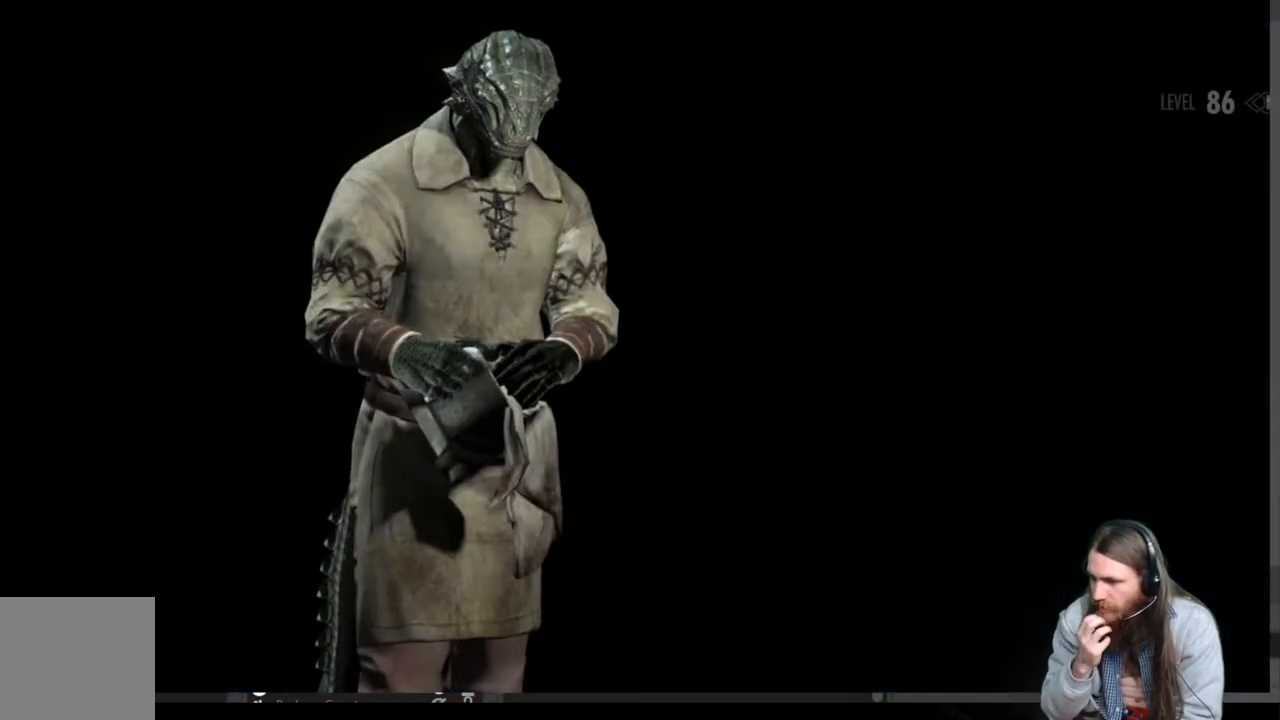
{"buttons": [], "left_stick": "center", "right_stick": "center", "events": []}
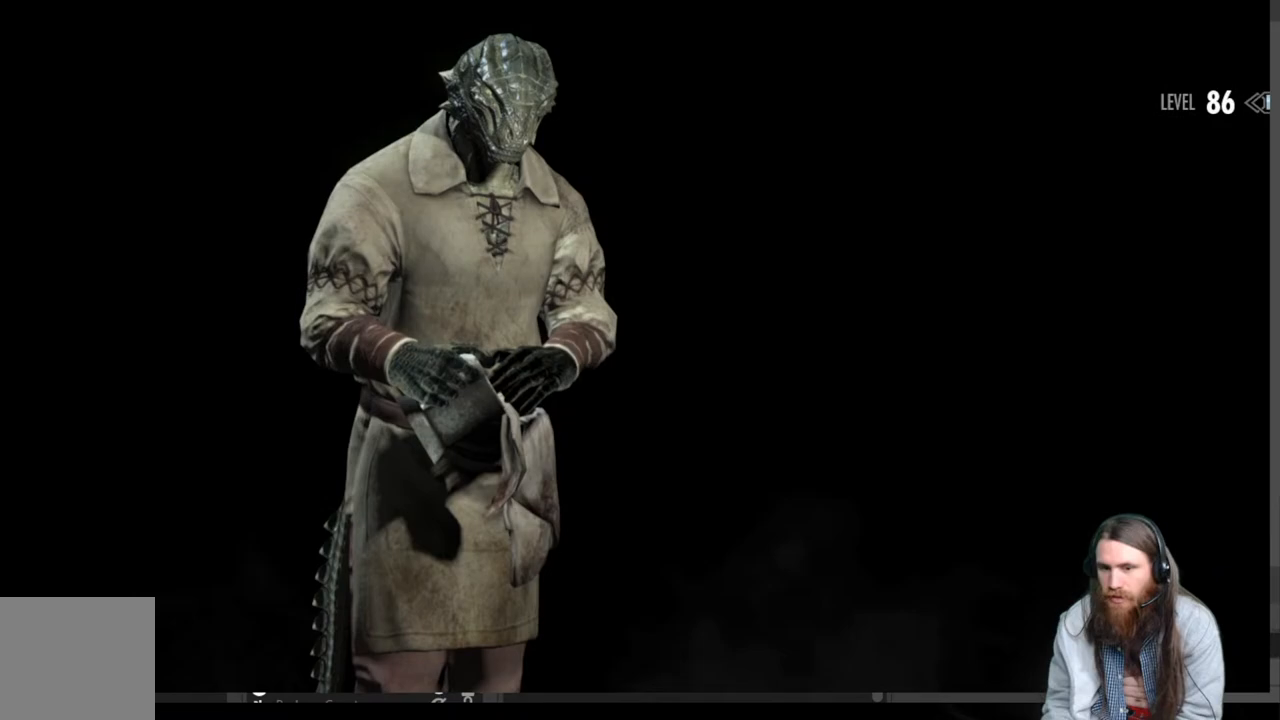
{"buttons": [], "left_stick": "center", "right_stick": "center", "events": []}
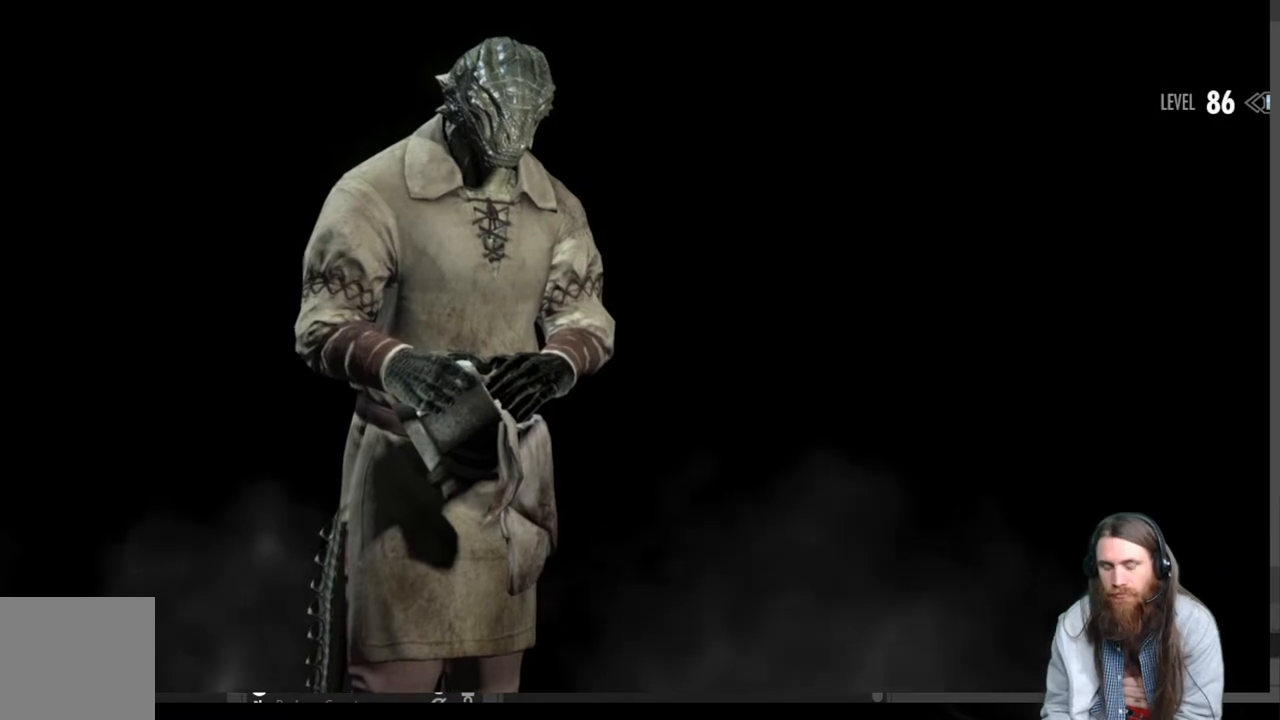
{"buttons": [], "left_stick": "center", "right_stick": "center", "events": []}
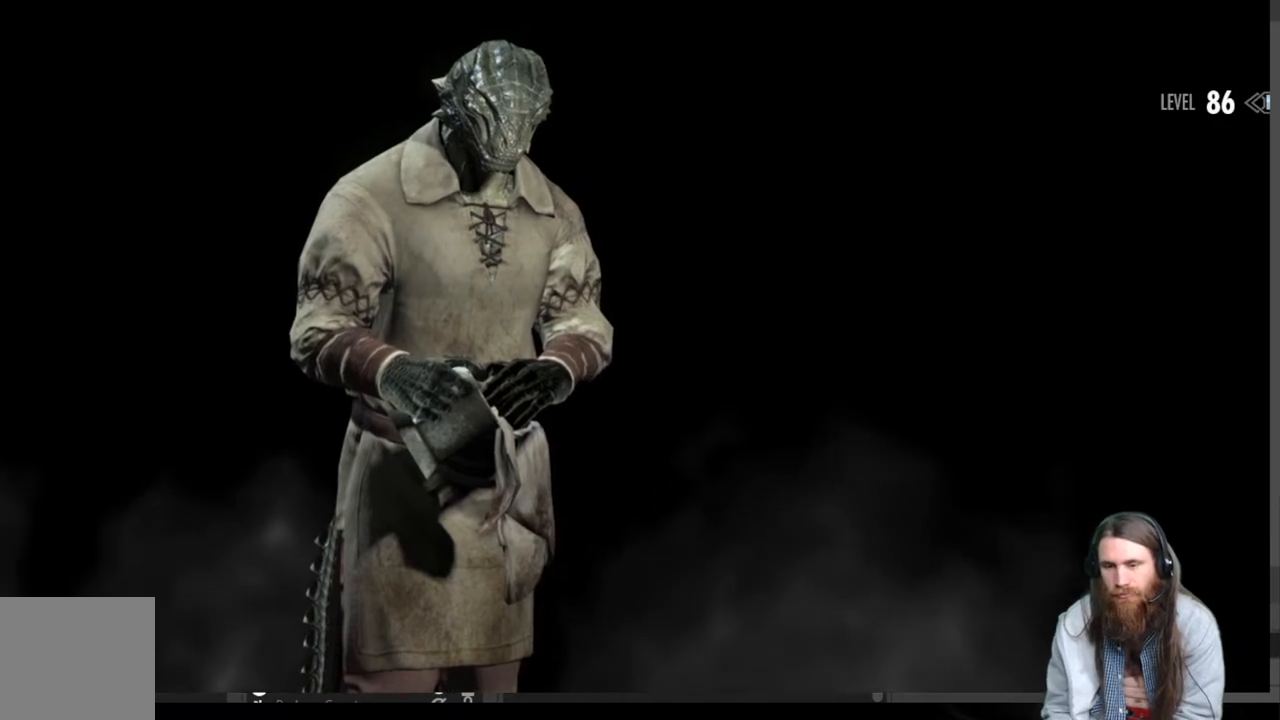
{"buttons": [], "left_stick": "center", "right_stick": "center", "events": []}
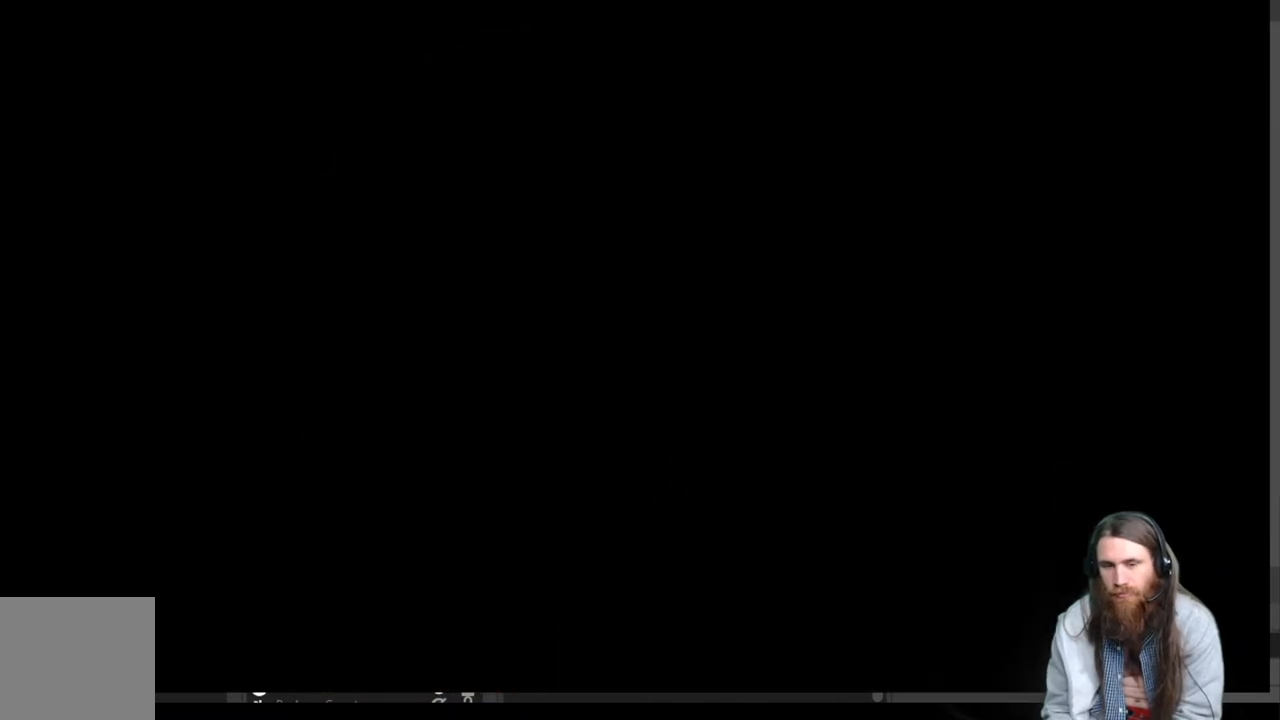
{"buttons": [], "left_stick": "center", "right_stick": "center", "events": []}
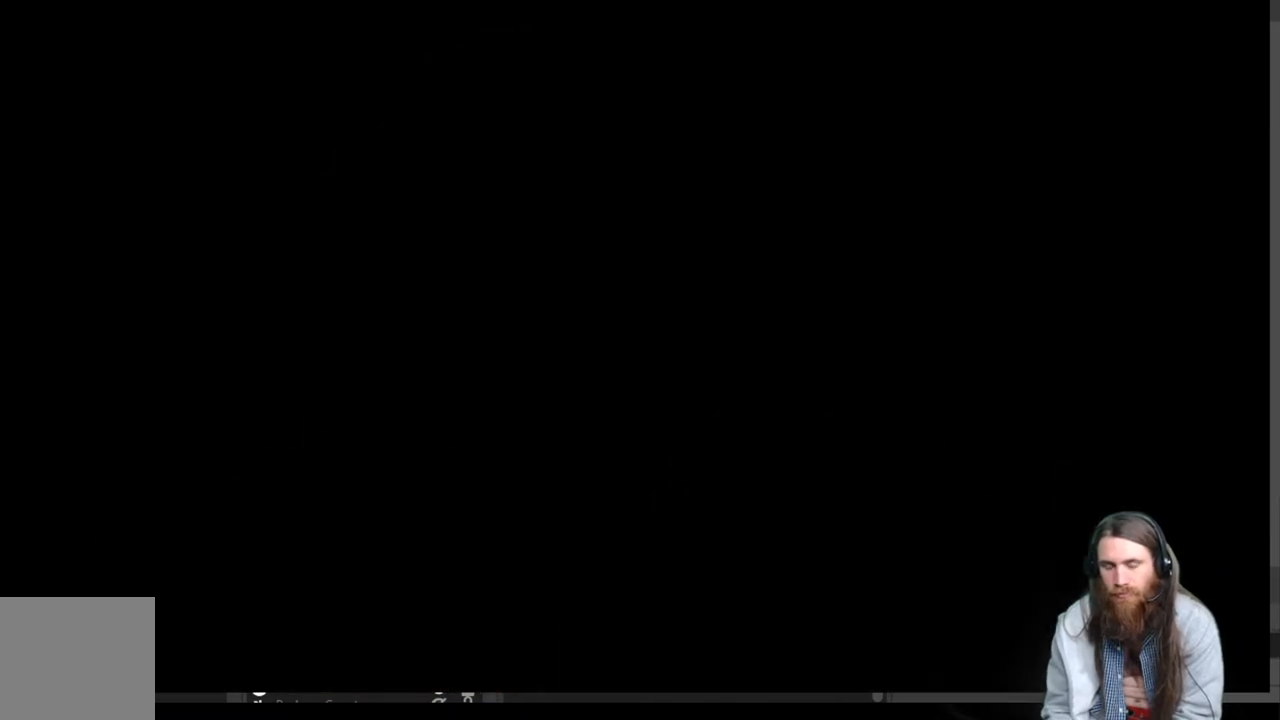
{"buttons": [], "left_stick": "center", "right_stick": "center", "events": []}
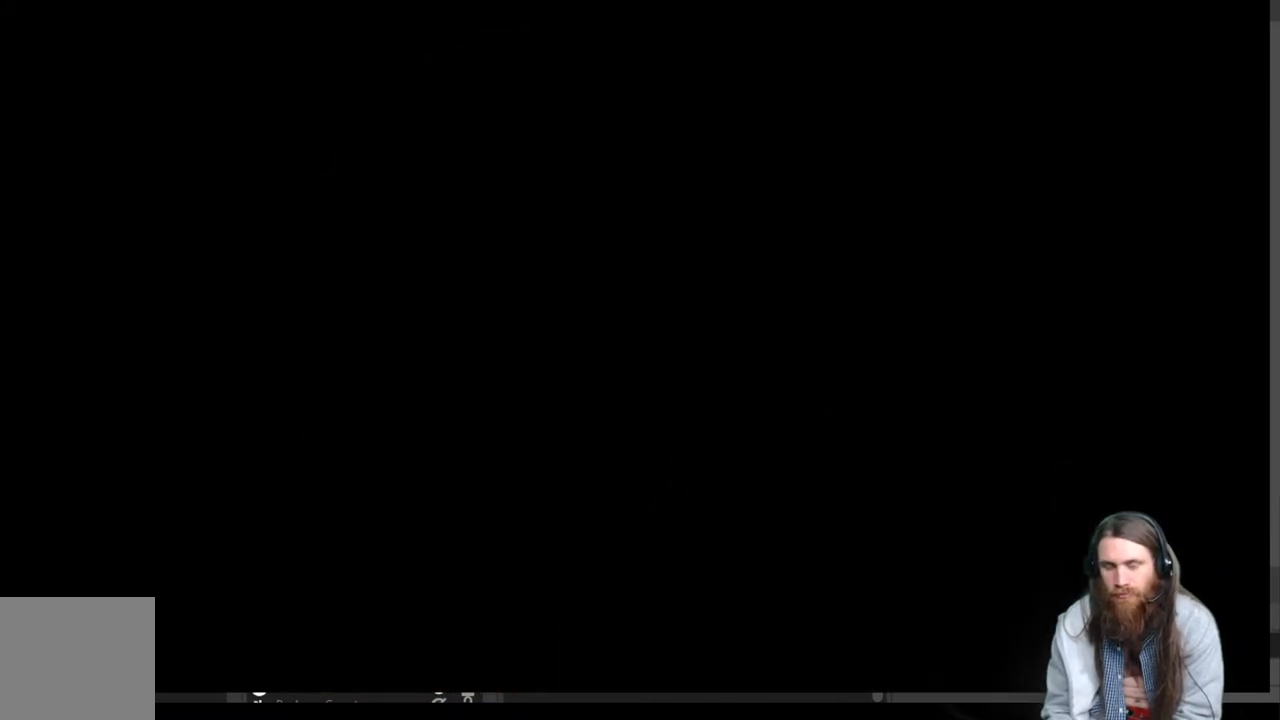
{"buttons": [], "left_stick": "center", "right_stick": "center", "events": []}
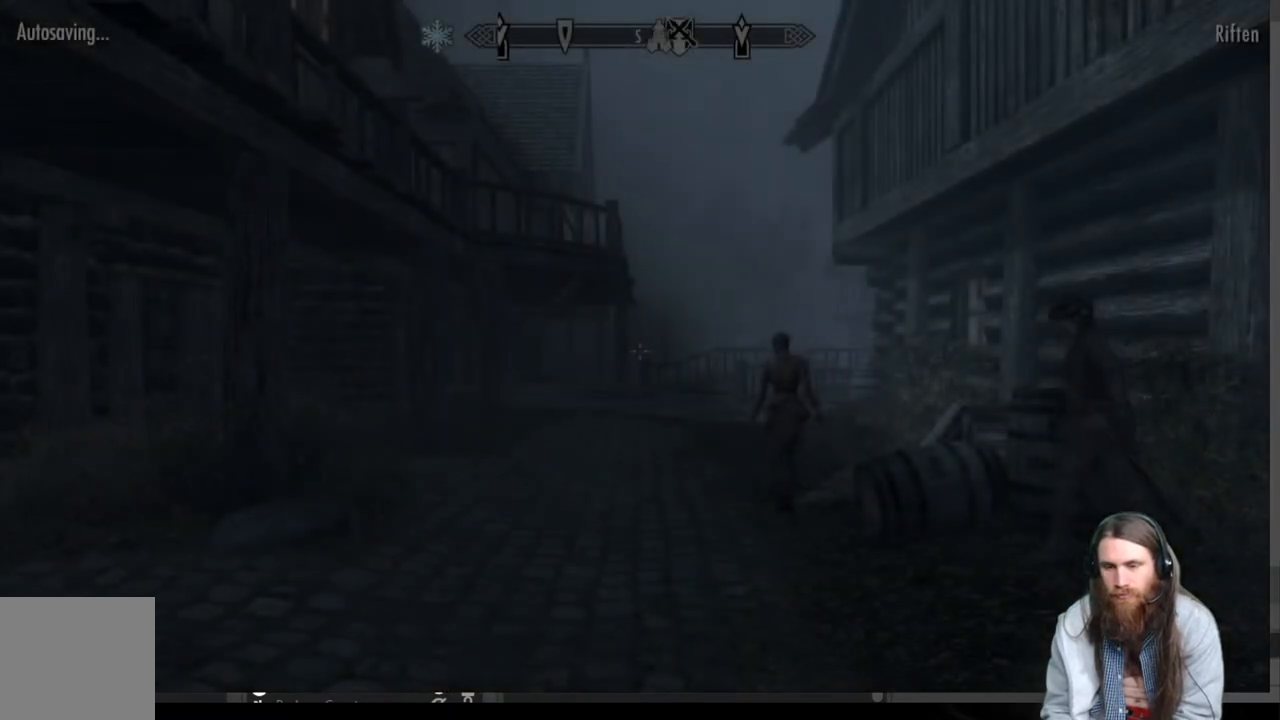
{"buttons": [], "left_stick": "up", "right_stick": "center", "events": [[400, "left_stick", "up"]]}
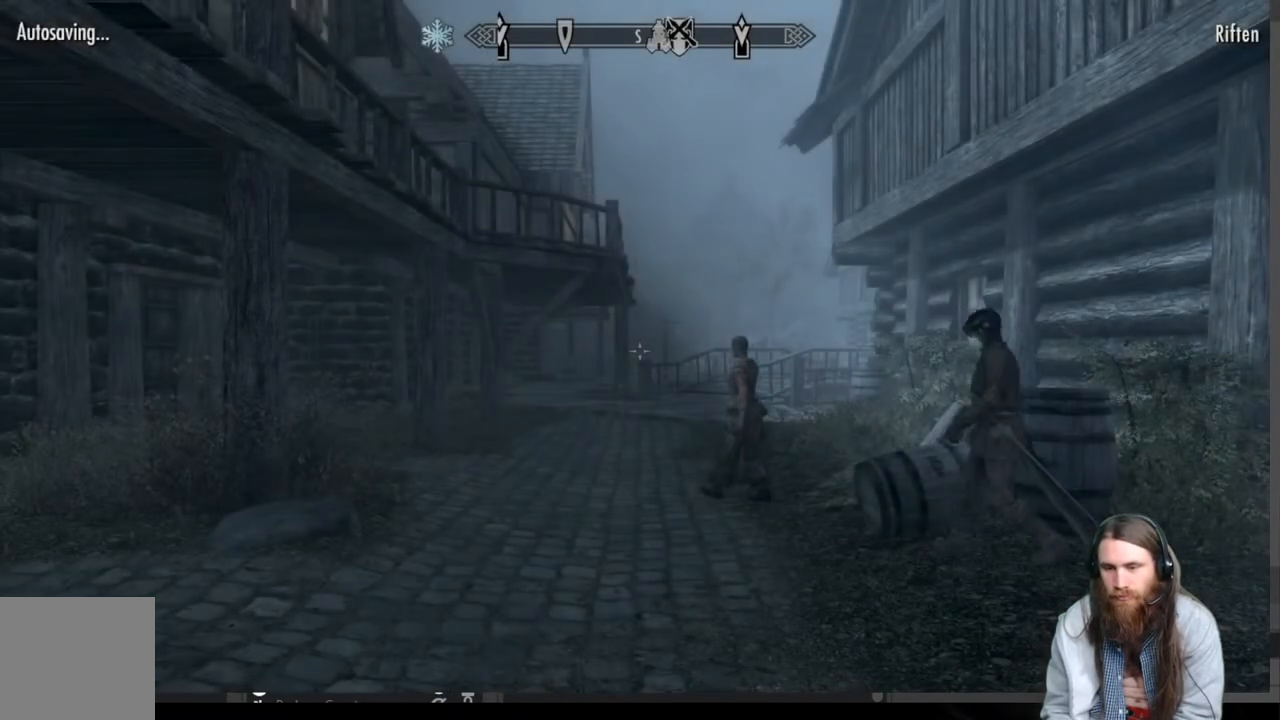
{"buttons": [], "left_stick": "up", "right_stick": "center", "events": []}
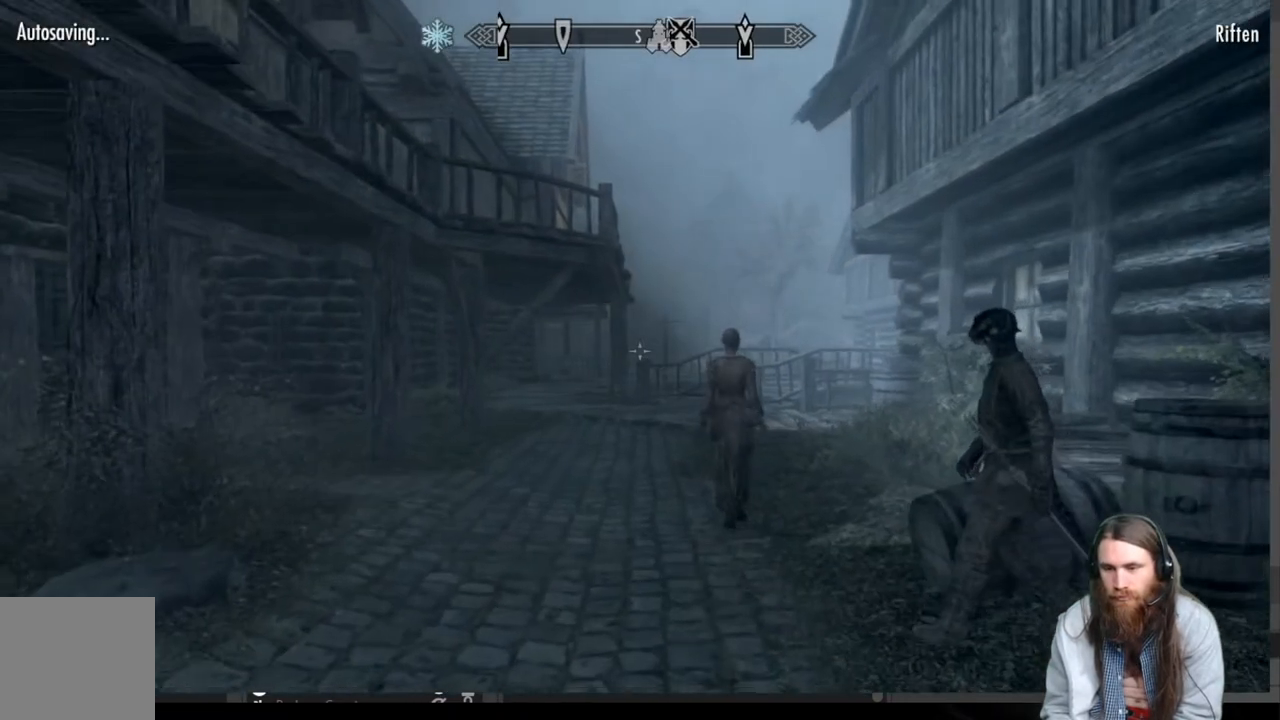
{"buttons": [], "left_stick": "up", "right_stick": "center", "events": []}
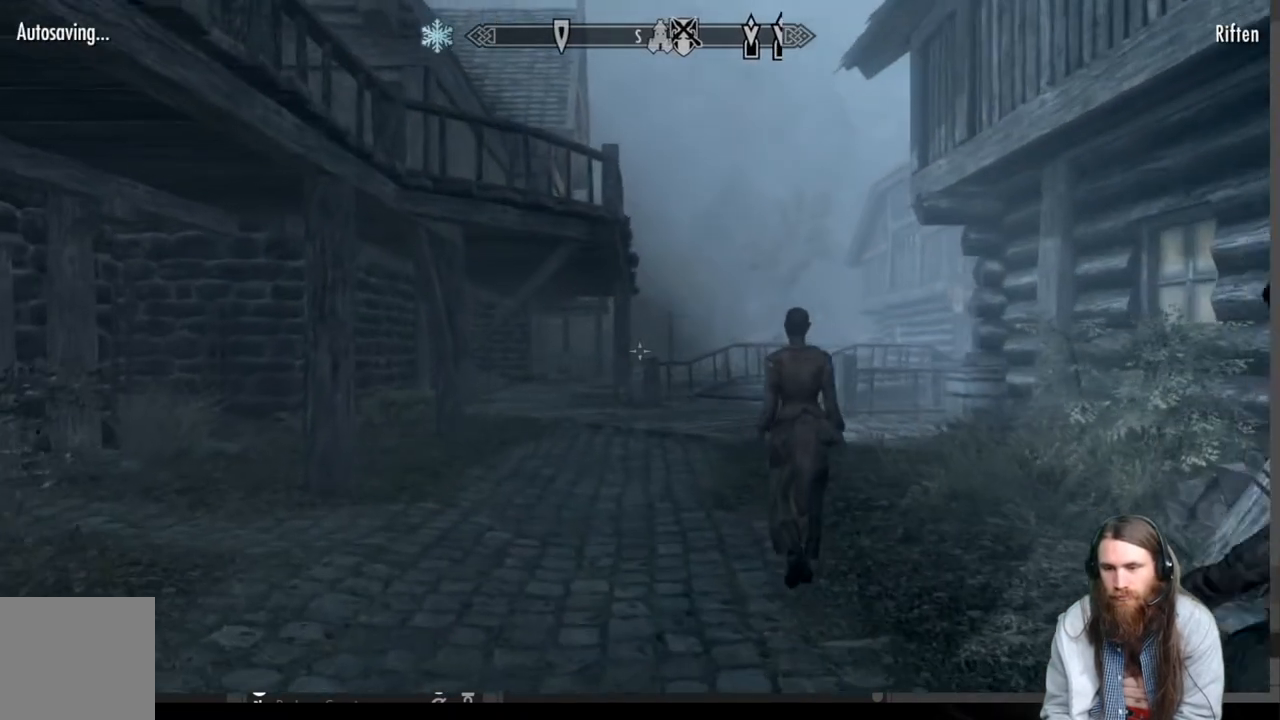
{"buttons": [], "left_stick": "up-left", "right_stick": "up-right", "events": [[83, "right_stick", "up-right"], [233, "right_stick", "center"], [250, "left_stick", "up-left"], [417, "right_stick", "up-right"]]}
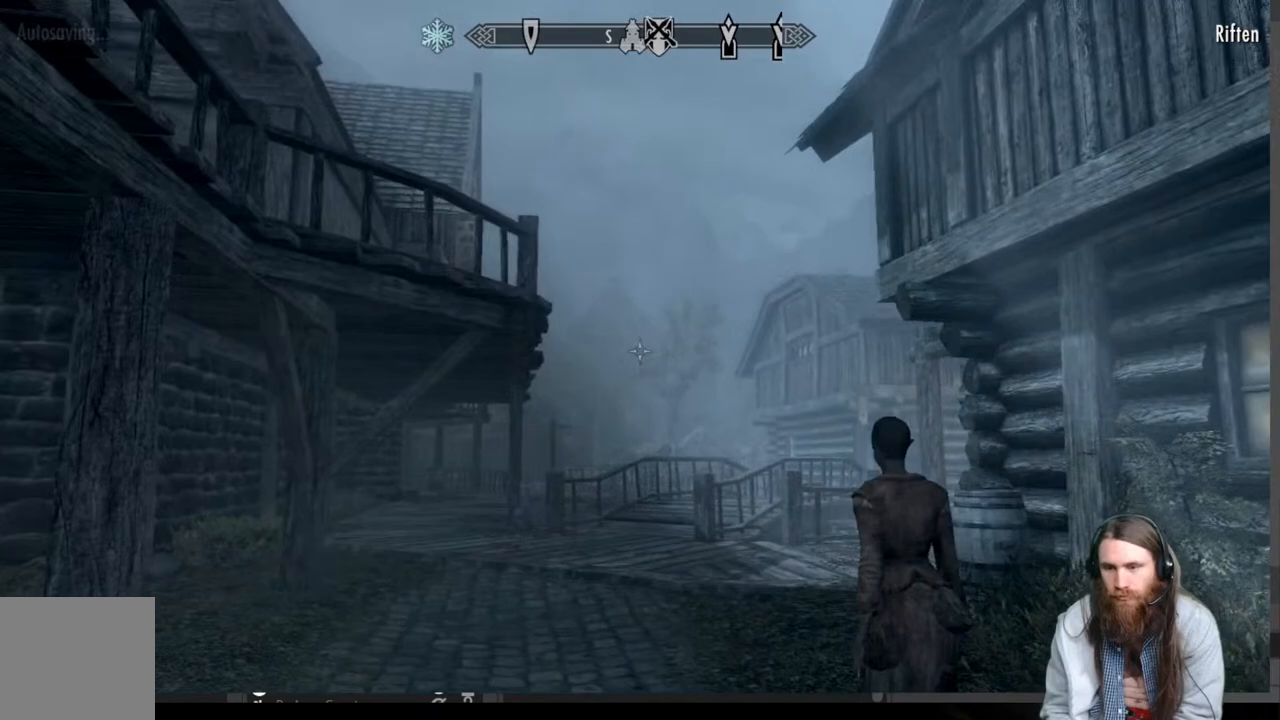
{"buttons": [], "left_stick": "up-left", "right_stick": "center", "events": [[50, "right_stick", "center"], [267, "right_stick", "up-right"], [417, "right_stick", "center"]]}
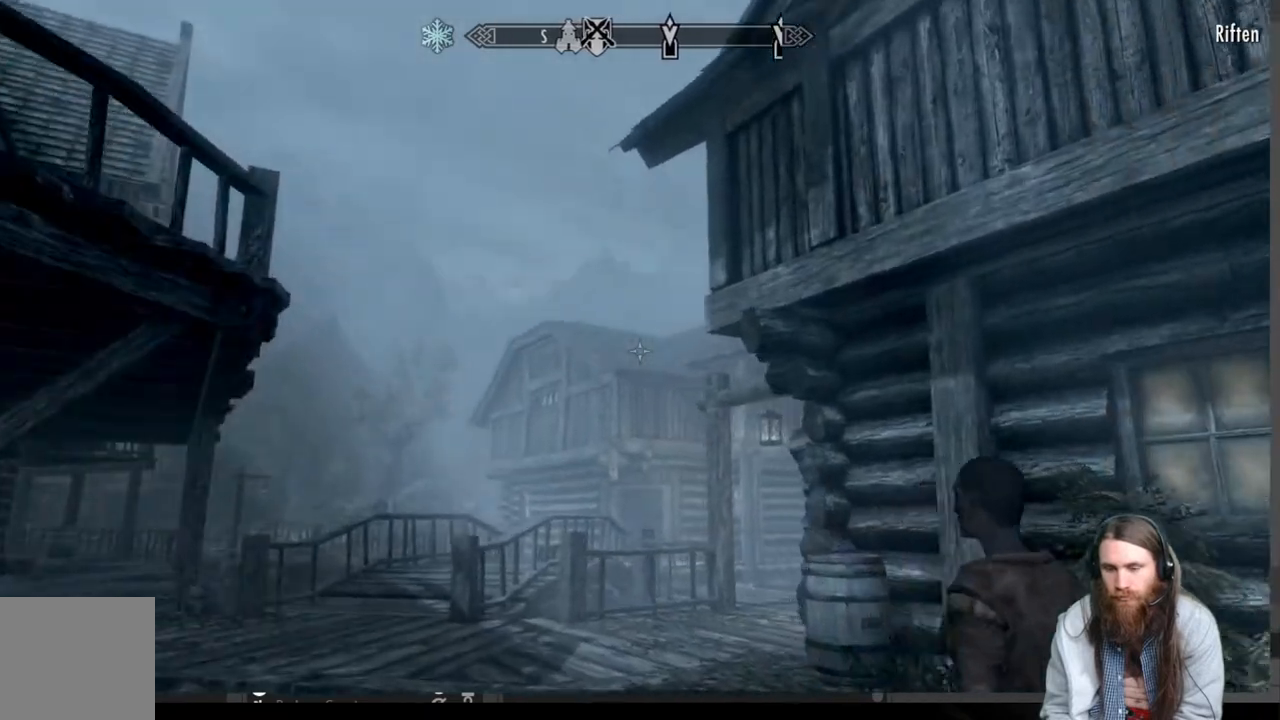
{"buttons": [], "left_stick": "up-left", "right_stick": "right", "events": [[250, "right_stick", "right"]]}
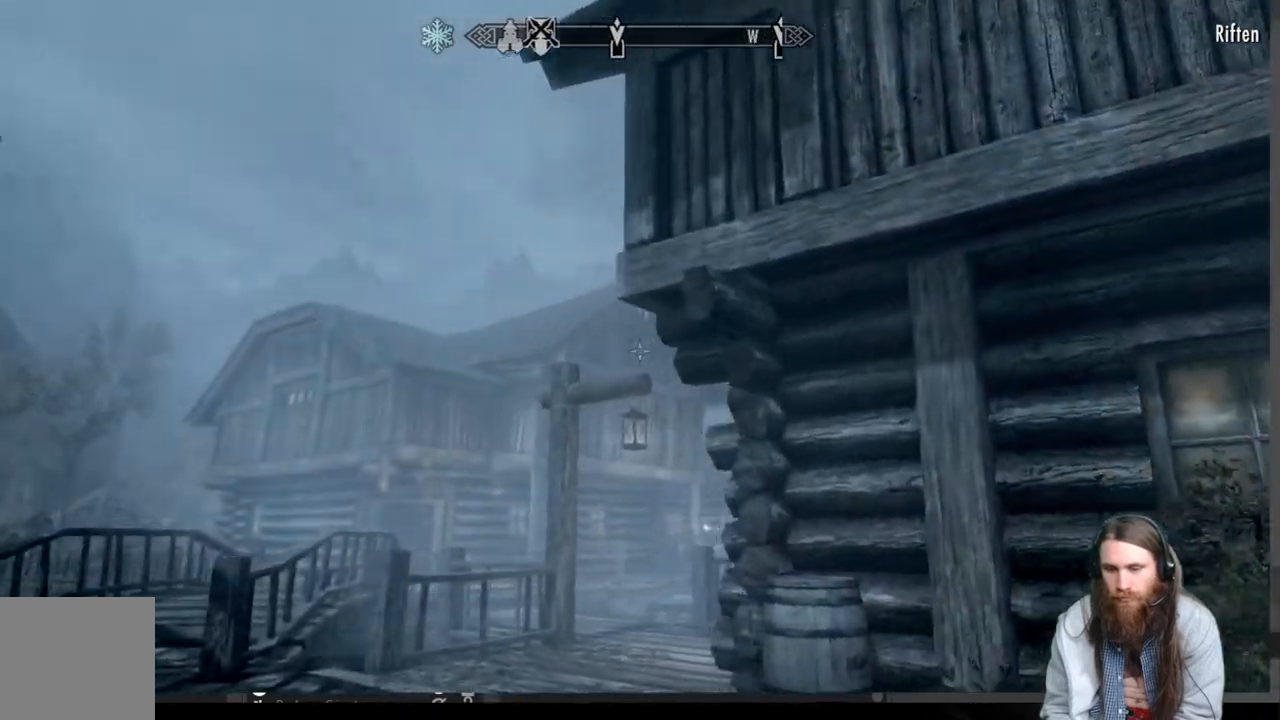
{"buttons": [], "left_stick": "up-left", "right_stick": "center", "events": [[250, "right_stick", "center"]]}
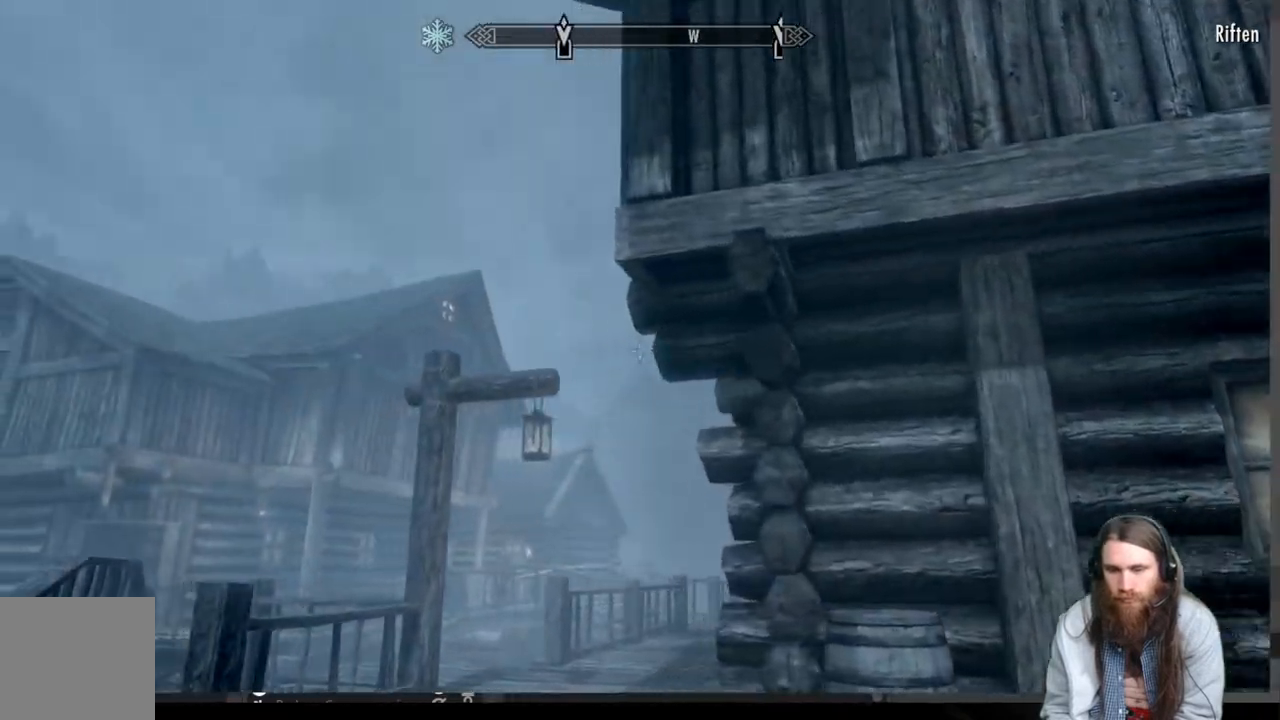
{"buttons": [], "left_stick": "up-left", "right_stick": "down-right", "events": [[217, "right_stick", "right"], [300, "right_stick", "down-right"]]}
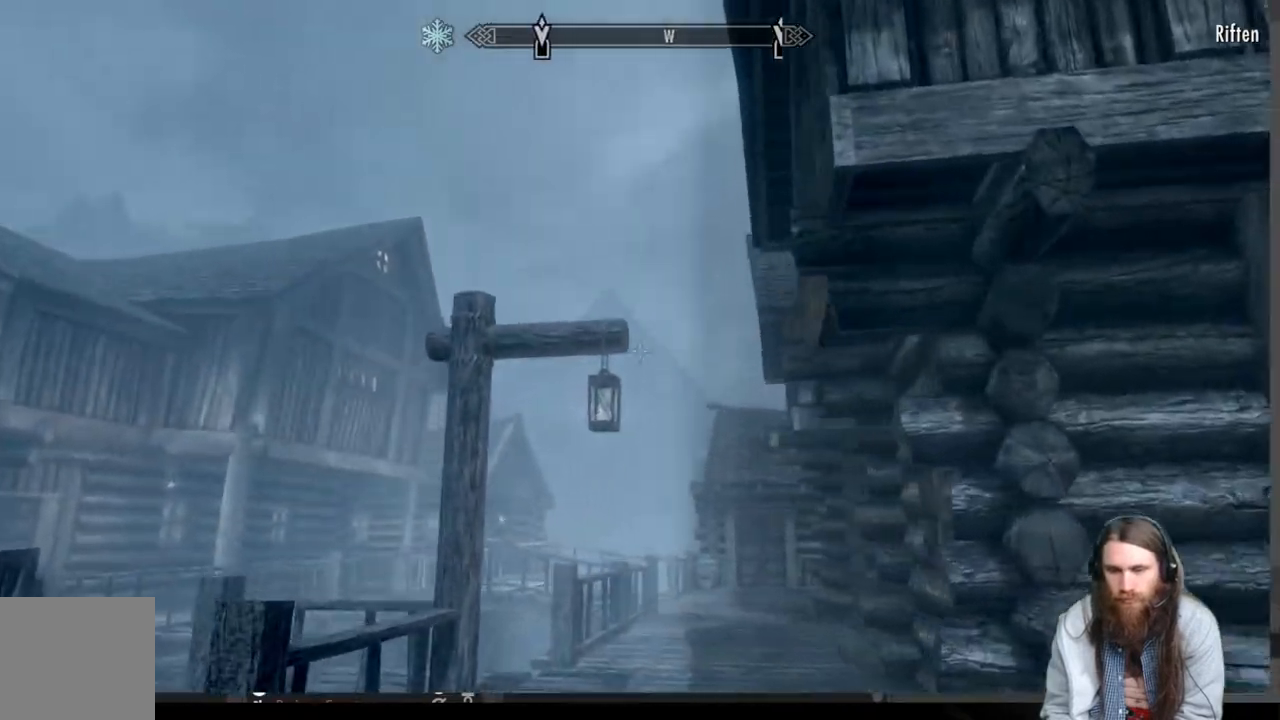
{"buttons": [], "left_stick": "up", "right_stick": "center", "events": [[100, "right_stick", "down"], [217, "left_stick", "up"], [283, "right_stick", "center"]]}
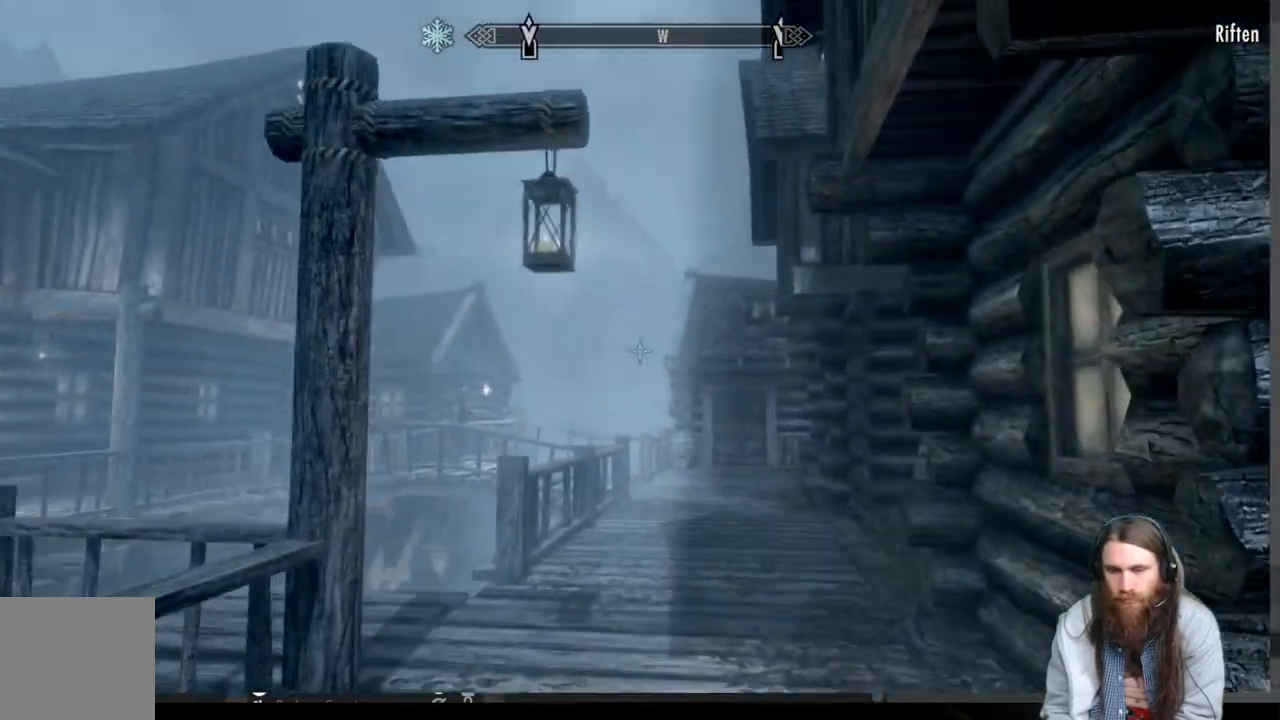
{"buttons": [], "left_stick": "up", "right_stick": "up", "events": [[417, "right_stick", "up"]]}
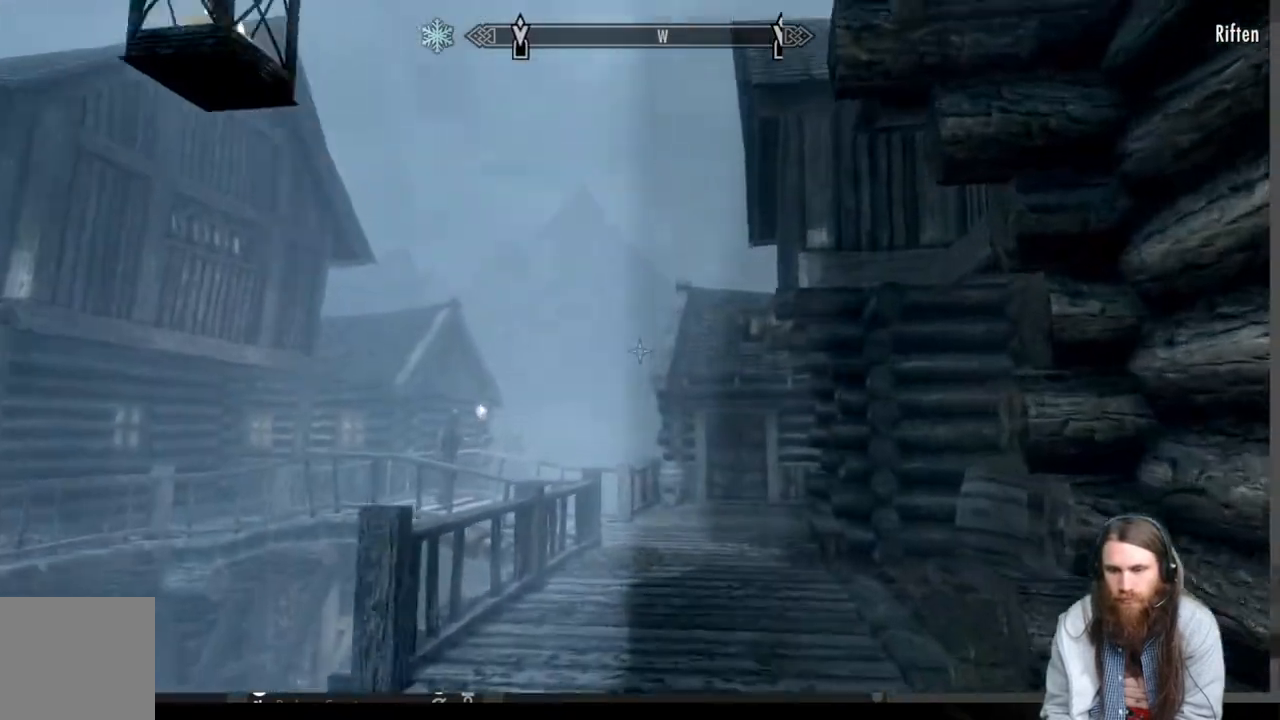
{"buttons": [], "left_stick": "up", "right_stick": "center", "events": [[100, "right_stick", "center"], [217, "right_stick", "up"], [433, "right_stick", "center"]]}
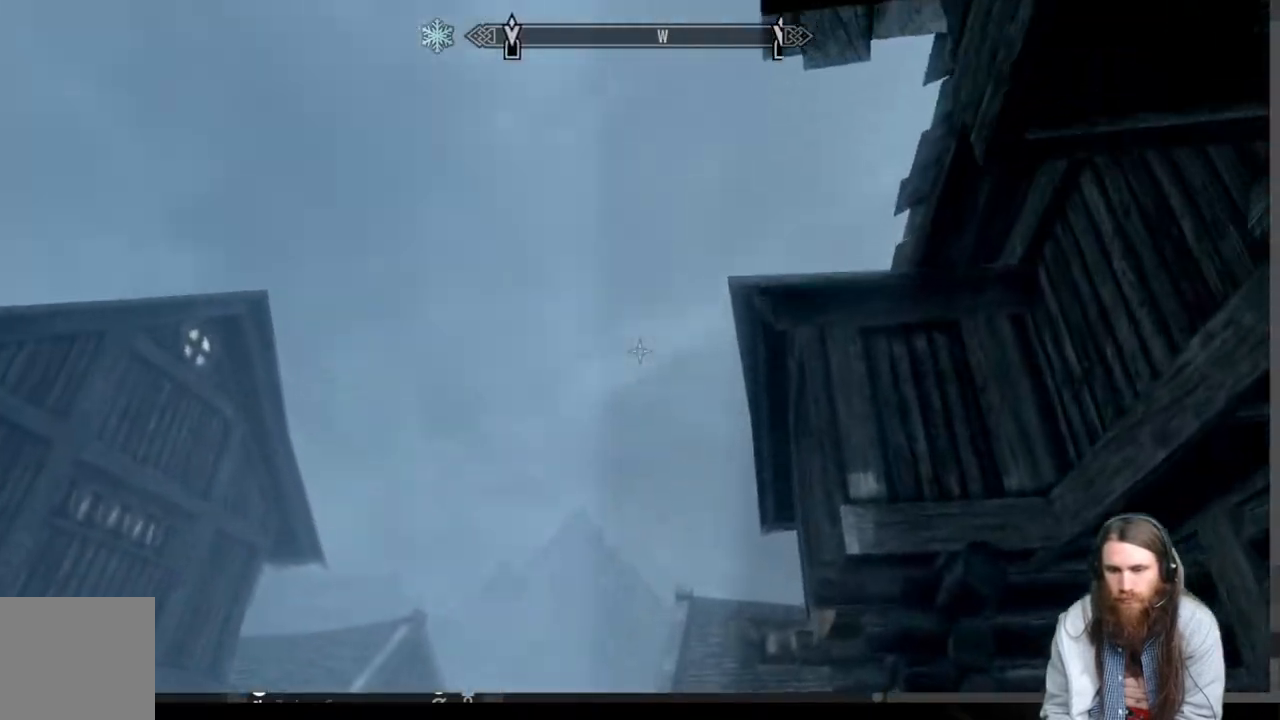
{"buttons": [], "left_stick": "up", "right_stick": "down", "events": [[433, "right_stick", "down"]]}
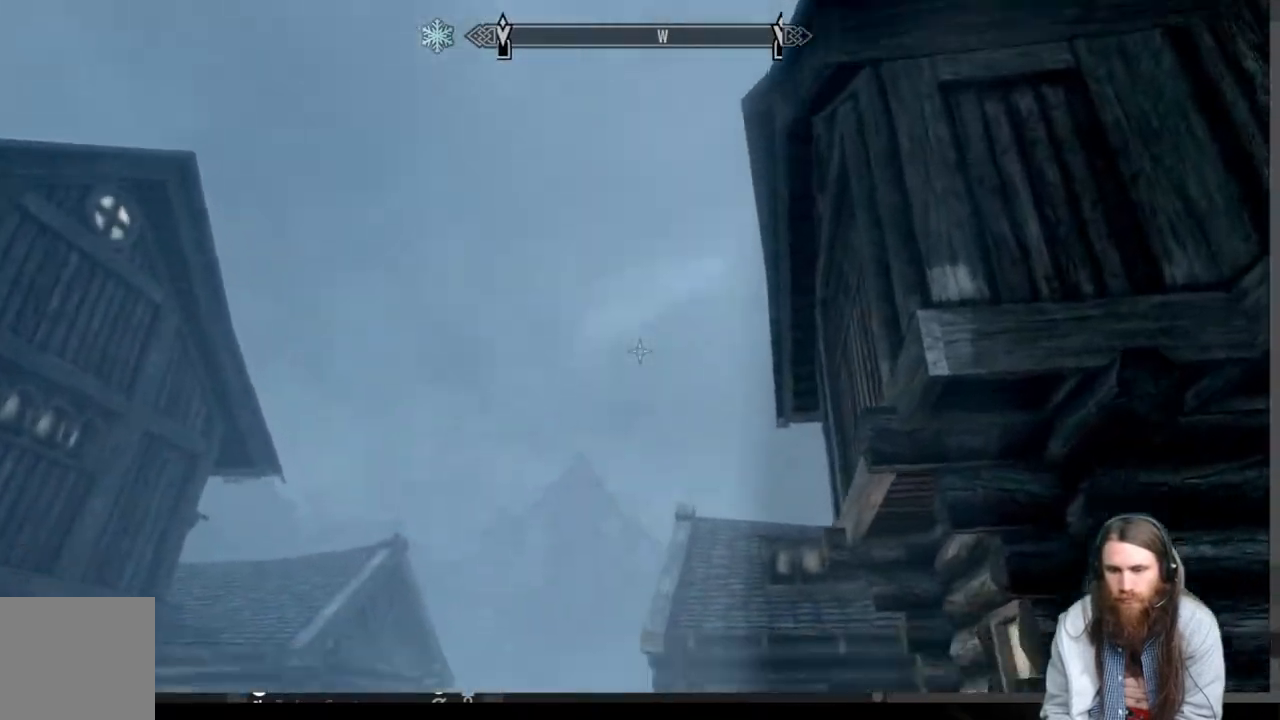
{"buttons": [], "left_stick": "up-right", "right_stick": "center", "events": [[133, "right_stick", "center"], [283, "right_stick", "down-left"], [383, "left_stick", "up-right"], [500, "right_stick", "center"]]}
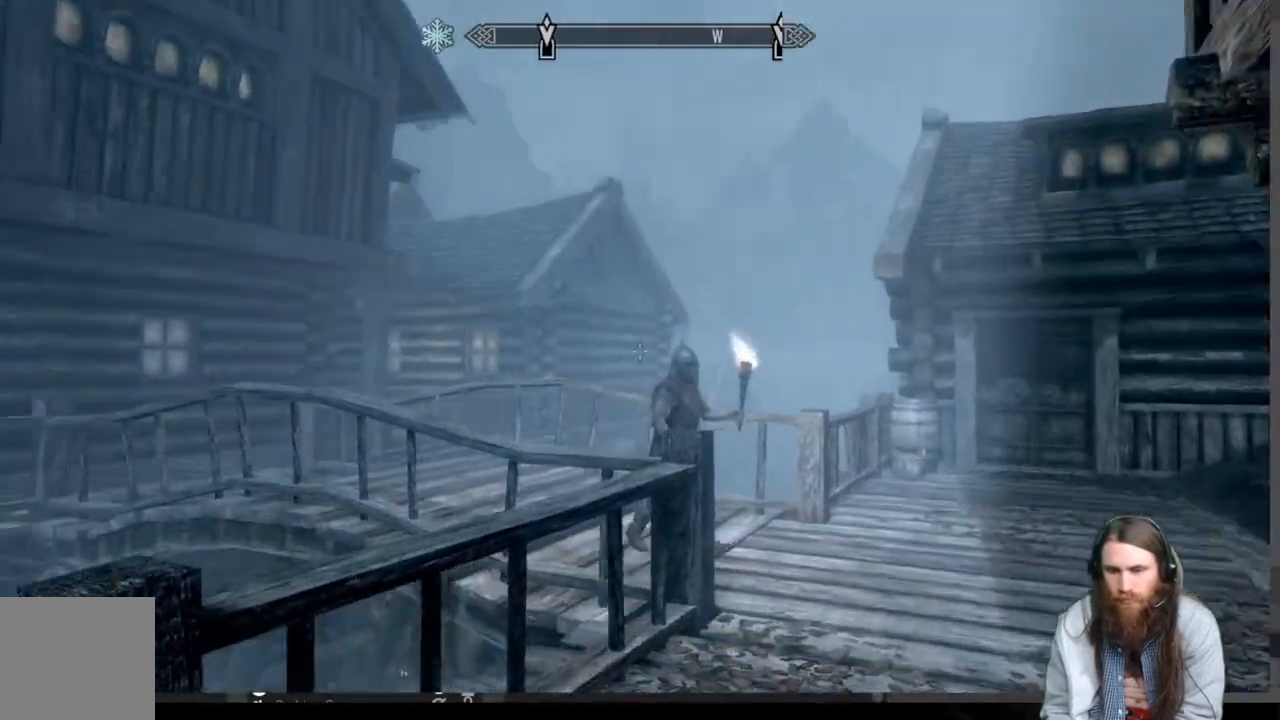
{"buttons": [], "left_stick": "right", "right_stick": "left", "events": [[183, "right_stick", "left"], [383, "left_stick", "right"], [417, "right_stick", "center"], [500, "right_stick", "left"]]}
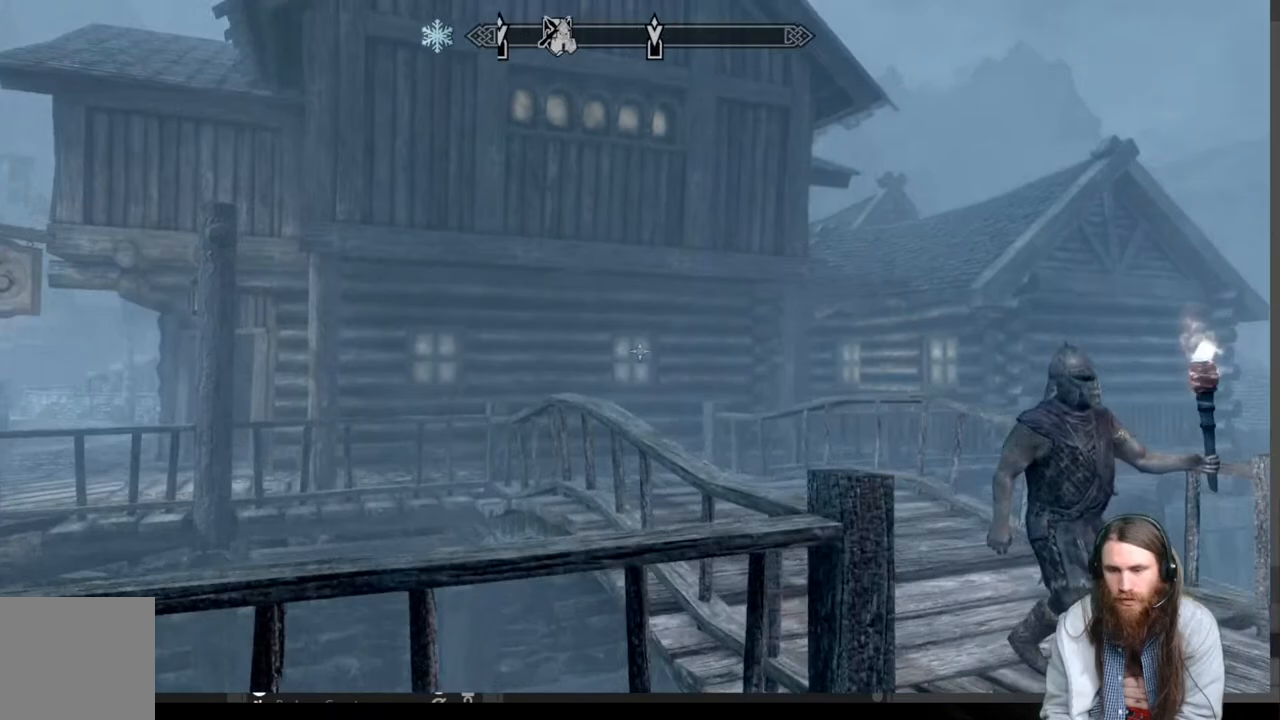
{"buttons": [], "left_stick": "center", "right_stick": "right", "events": [[250, "right_stick", "center"], [333, "left_stick", "center"], [467, "right_stick", "right"]]}
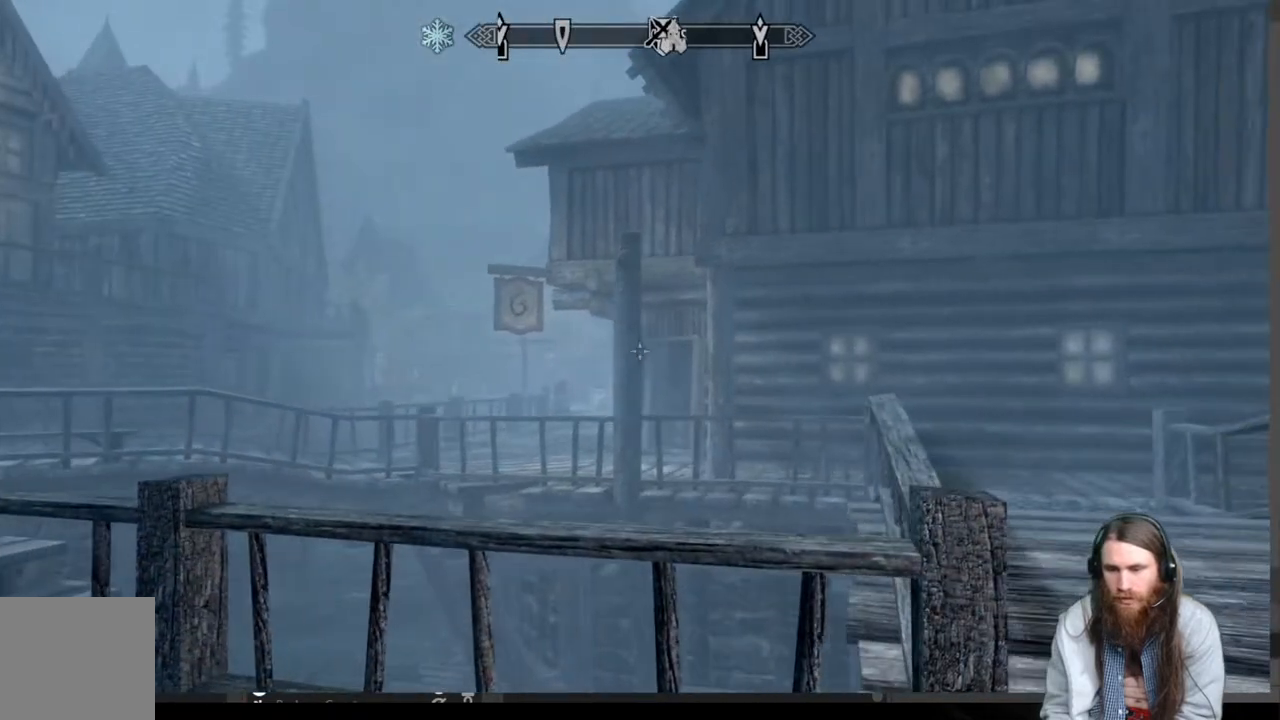
{"buttons": [], "left_stick": "up-right", "right_stick": "up-right", "events": [[283, "right_stick", "center"], [433, "left_stick", "up-right"], [467, "right_stick", "up-right"]]}
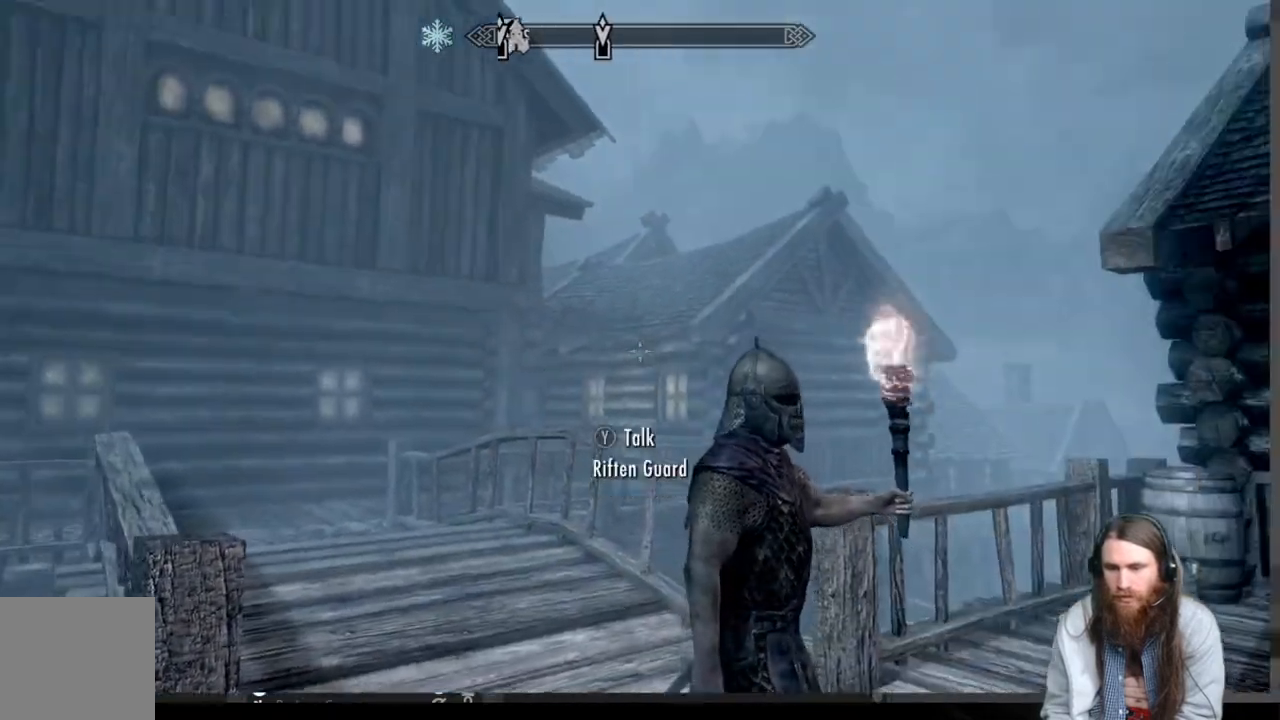
{"buttons": [], "left_stick": "up-right", "right_stick": "center", "events": [[117, "right_stick", "center"], [183, "left_stick", "up"], [350, "left_stick", "up-right"]]}